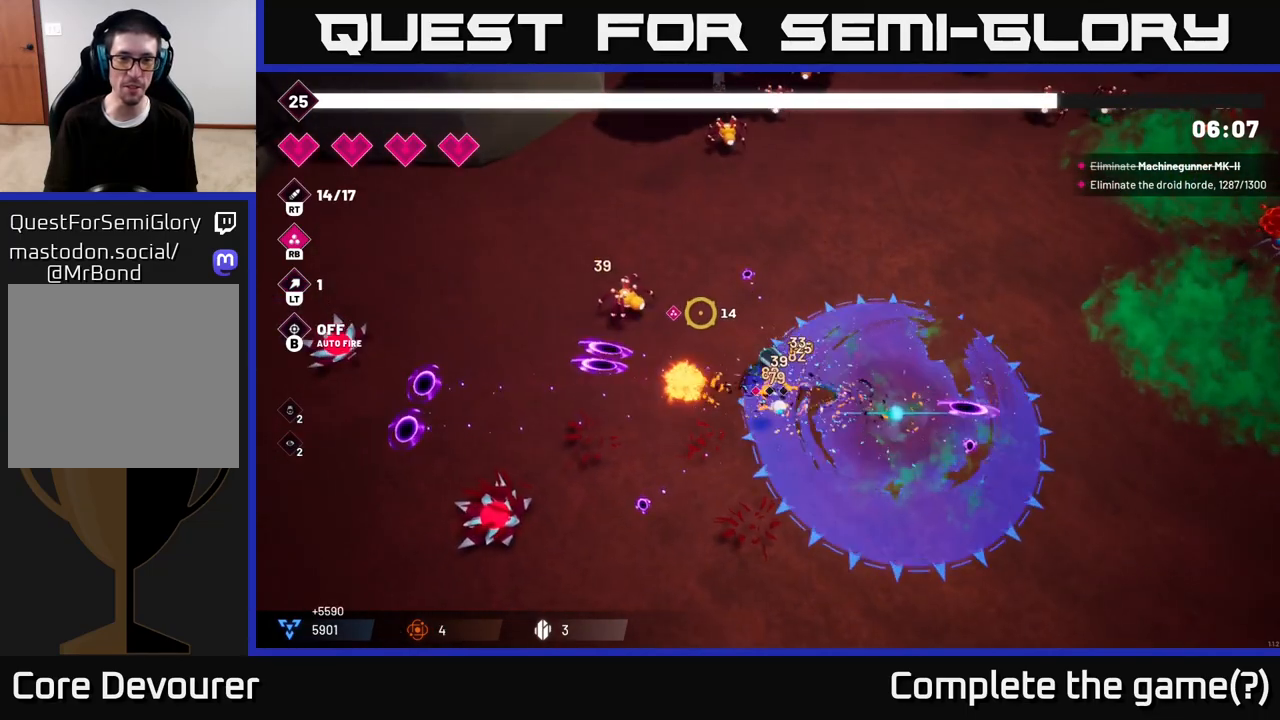
Gameplay with a controller (Xbox layout); each line is a JSON object with the inputs held at the frame after it. "events" lists button and stick changes between this image and that frame as [ms after this image, input, new state], when the widget could be followed in between.
{"buttons": [], "left_stick": "left", "right_stick": "left", "events": [[83, "left_stick", "down-left"], [167, "left_stick", "center"], [250, "R2", "down"], [300, "left_stick", "left"], [400, "R2", "up"], [433, "right_stick", "left"]]}
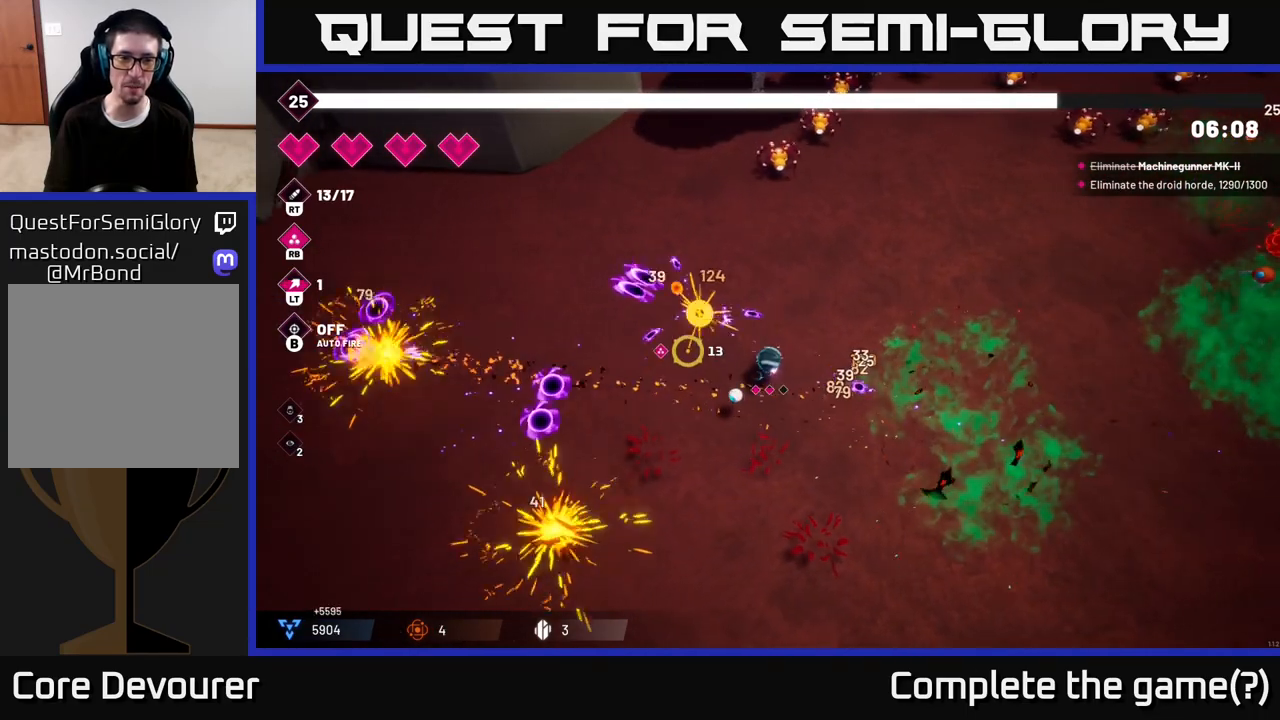
{"buttons": [], "left_stick": "left", "right_stick": "down-right", "events": [[300, "right_stick", "down-left"], [467, "right_stick", "down-right"]]}
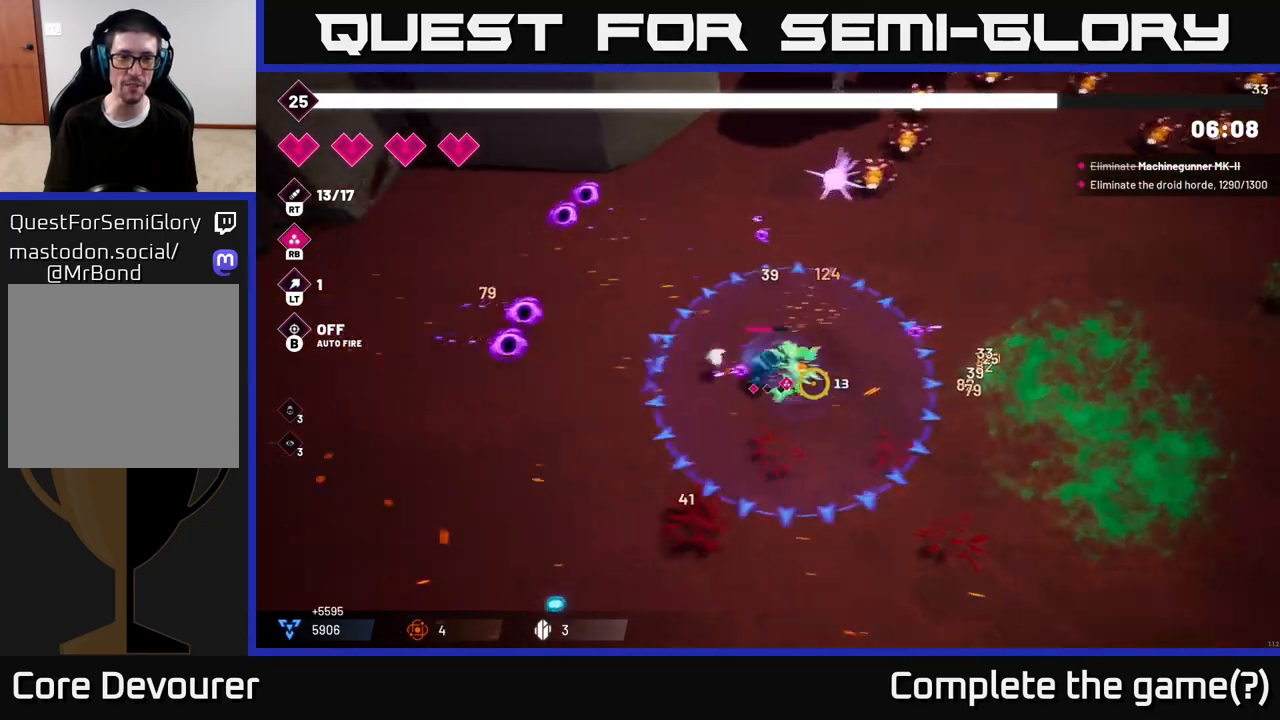
{"buttons": ["R2"], "left_stick": "up-right", "right_stick": "up-right", "events": [[17, "L2", "down"], [33, "right_stick", "up-right"], [100, "left_stick", "up"], [183, "L2", "up"], [200, "R2", "down"], [283, "left_stick", "up-right"]]}
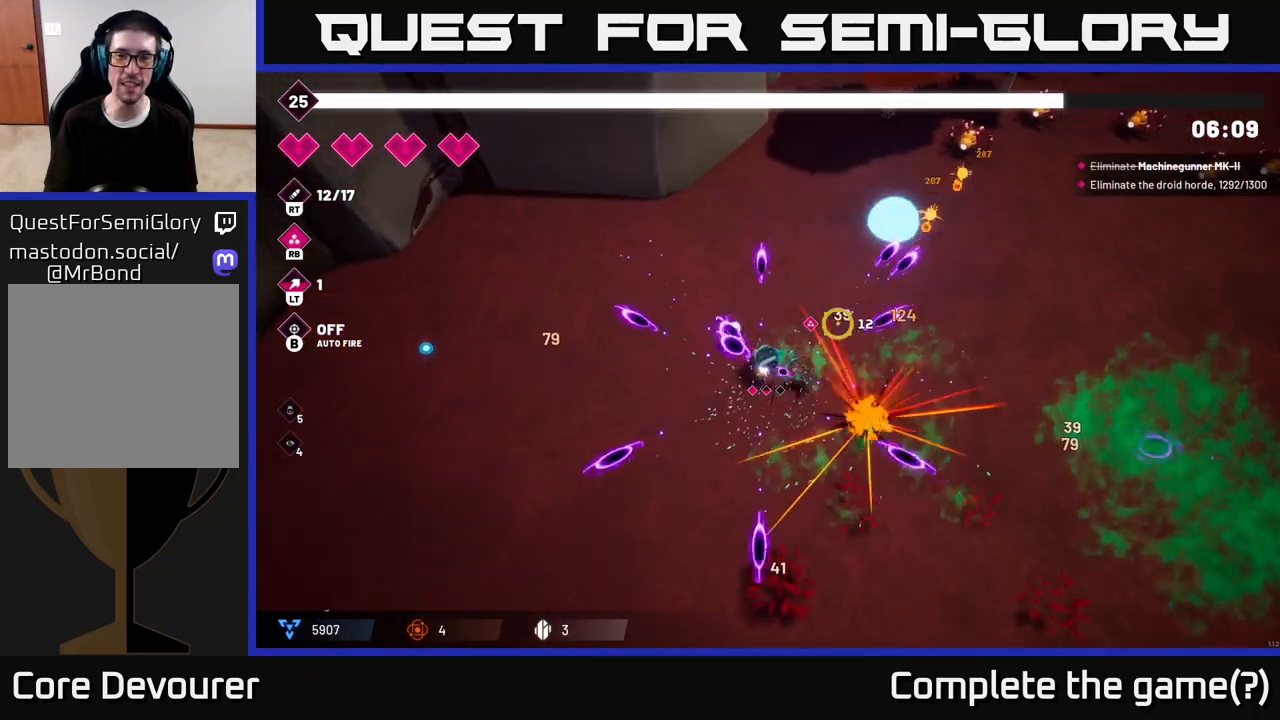
{"buttons": [], "left_stick": "up-right", "right_stick": "up-right", "events": [[400, "R2", "up"]]}
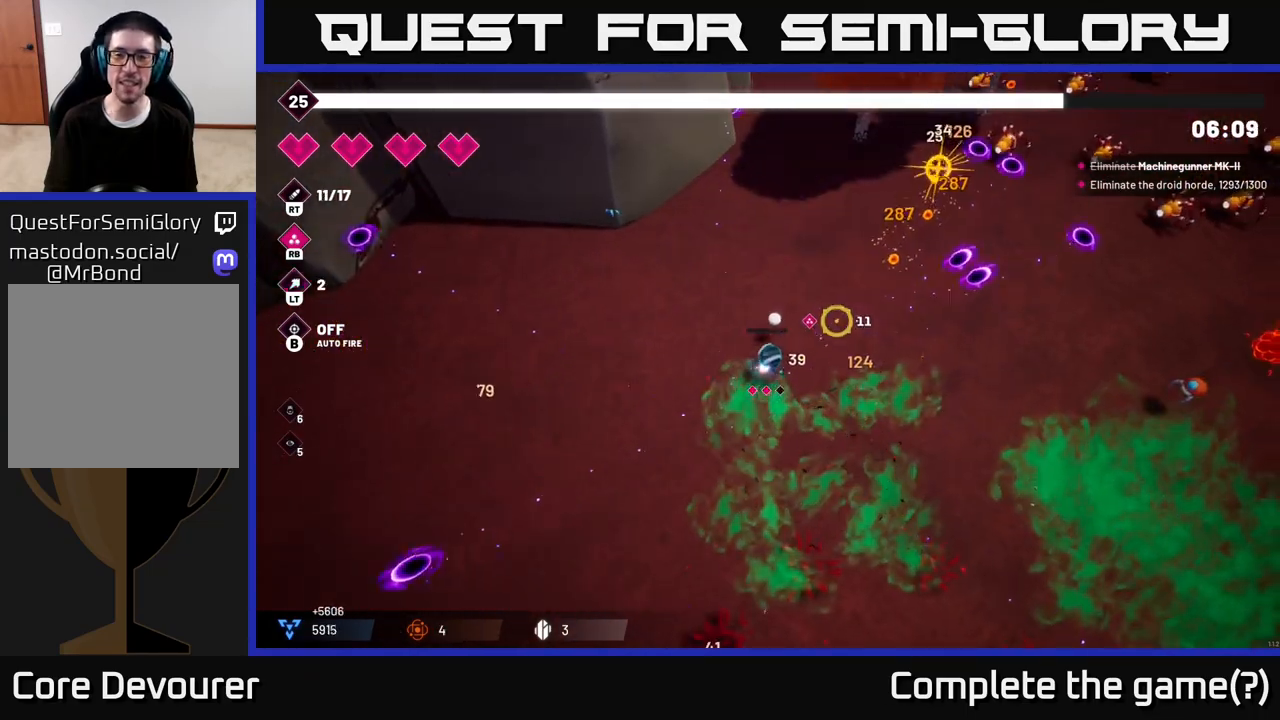
{"buttons": ["R2"], "left_stick": "up-right", "right_stick": "up-right", "events": [[117, "L2", "down"], [217, "R2", "down"], [250, "L2", "up"]]}
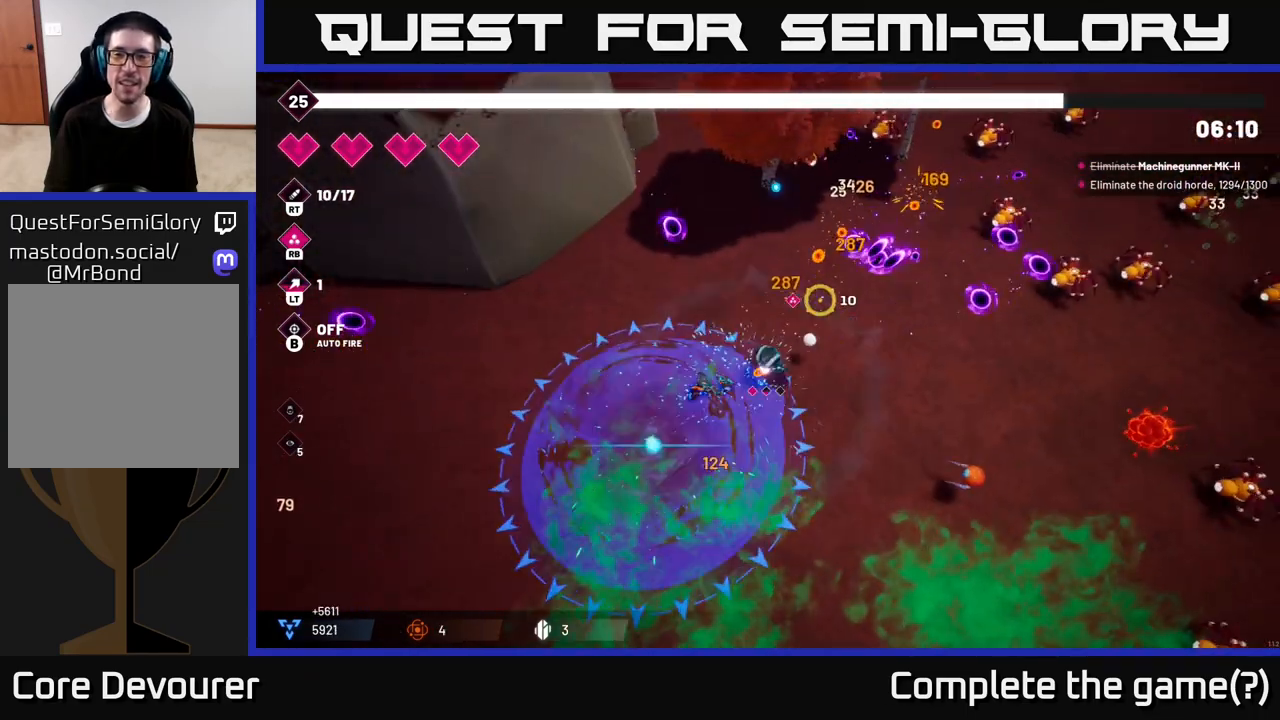
{"buttons": ["R2"], "left_stick": "right", "right_stick": "right", "events": [[100, "left_stick", "right"], [400, "right_stick", "right"]]}
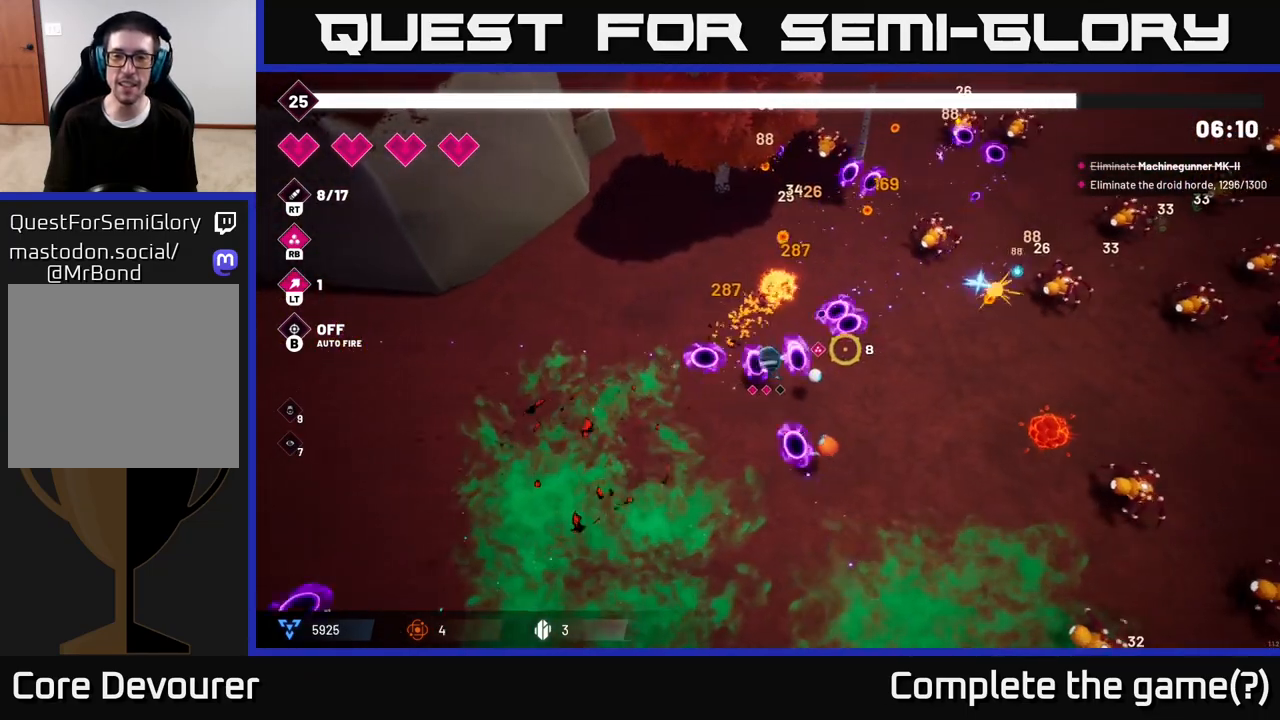
{"buttons": ["R2"], "left_stick": "right", "right_stick": "right", "events": []}
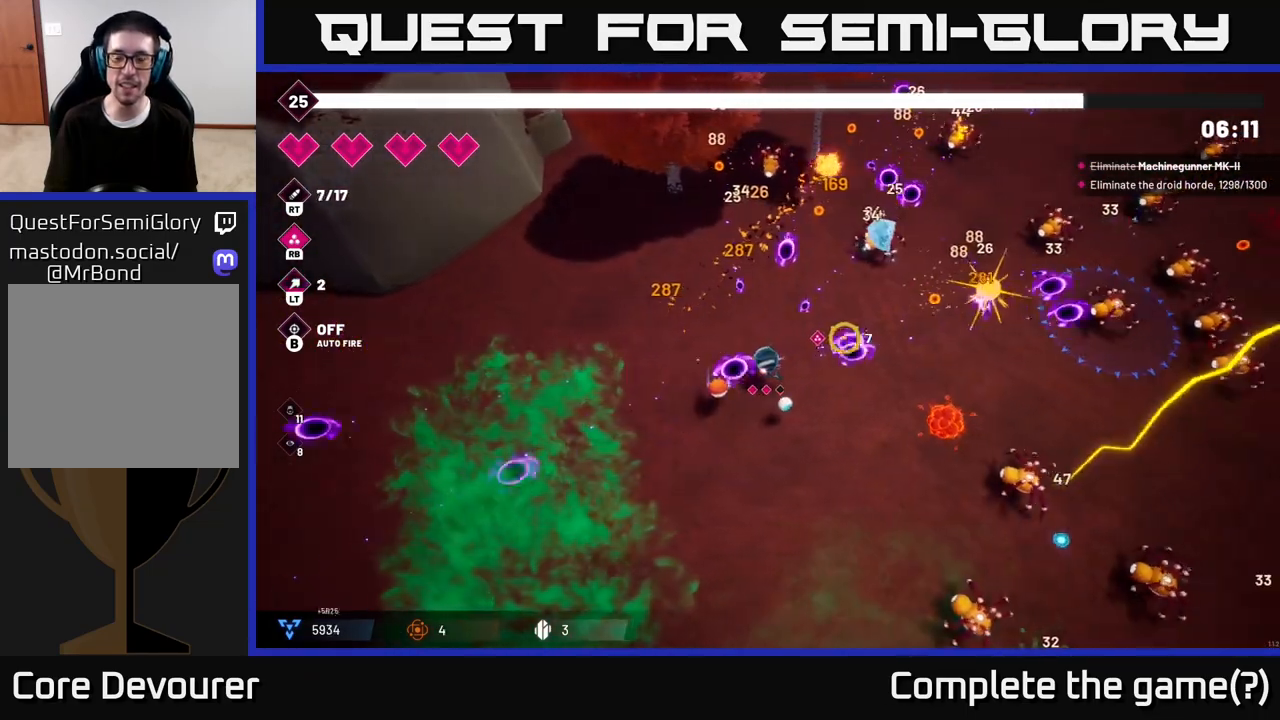
{"buttons": ["R2"], "left_stick": "down", "right_stick": "down-right", "events": [[167, "R2", "up"], [250, "right_stick", "down-right"], [433, "R2", "down"], [433, "left_stick", "down"]]}
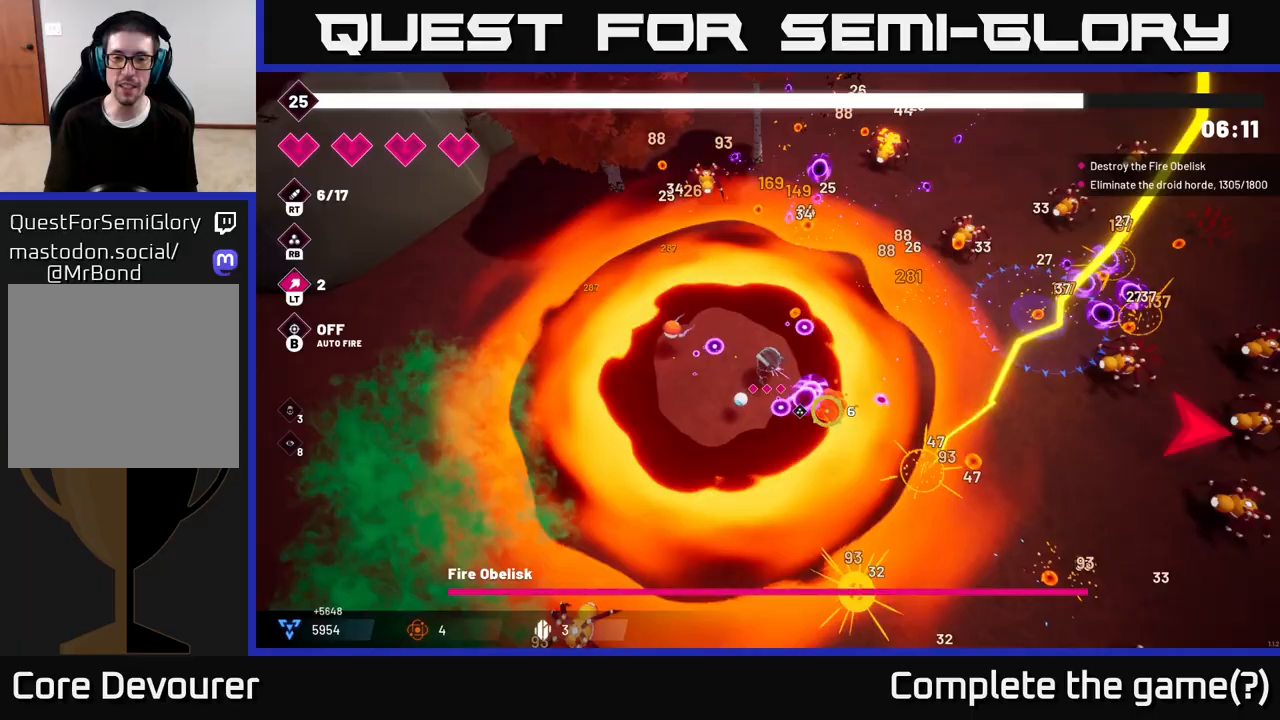
{"buttons": ["R2"], "left_stick": "down", "right_stick": "down-right", "events": [[67, "left_stick", "down-left"], [467, "left_stick", "down"]]}
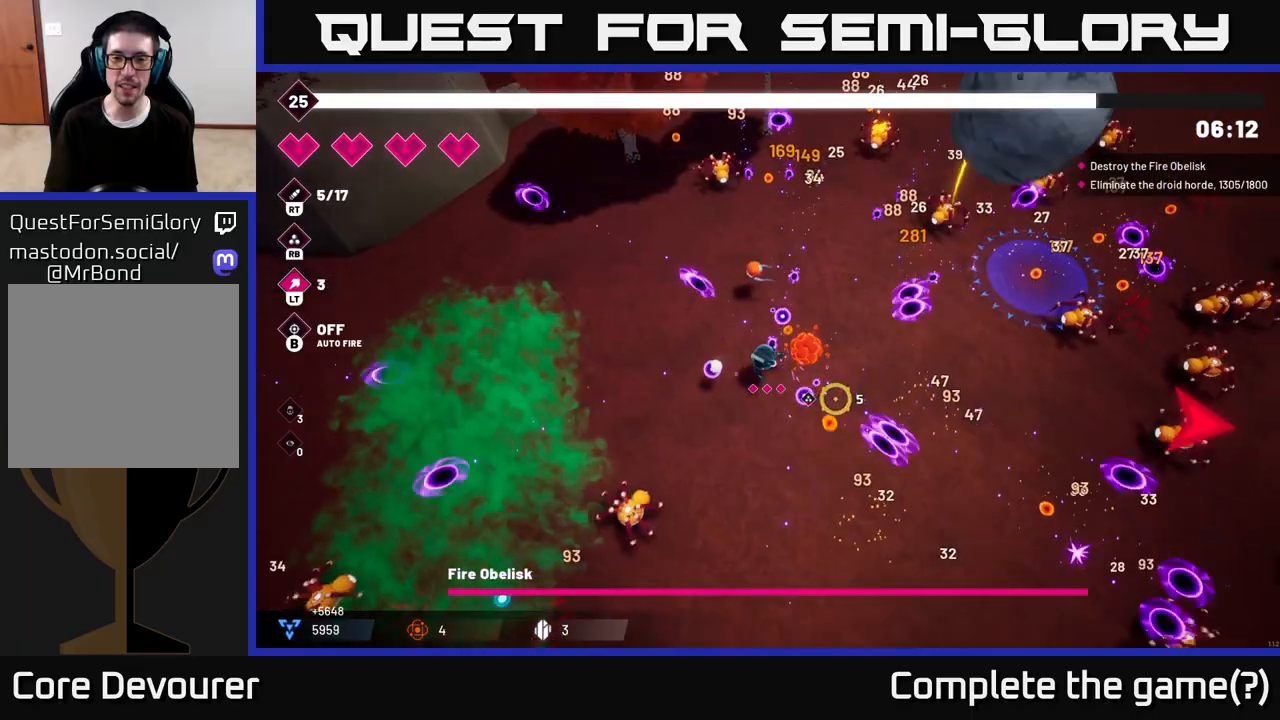
{"buttons": ["R2"], "left_stick": "down-right", "right_stick": "up-right", "events": [[33, "L2", "down"], [33, "left_stick", "down-right"], [200, "L2", "up"], [333, "L2", "down"], [333, "right_stick", "right"], [467, "L2", "up"], [500, "right_stick", "up-right"]]}
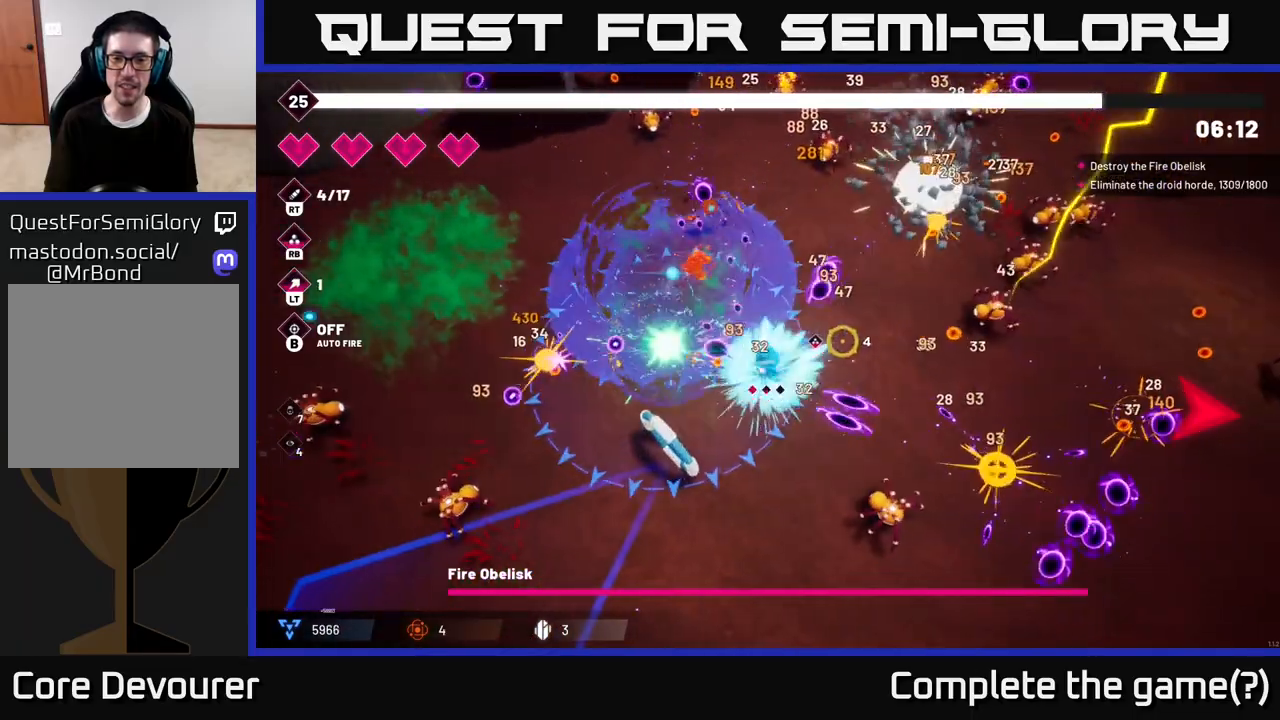
{"buttons": ["R2"], "left_stick": "right", "right_stick": "right", "events": [[83, "left_stick", "right"], [450, "right_stick", "right"]]}
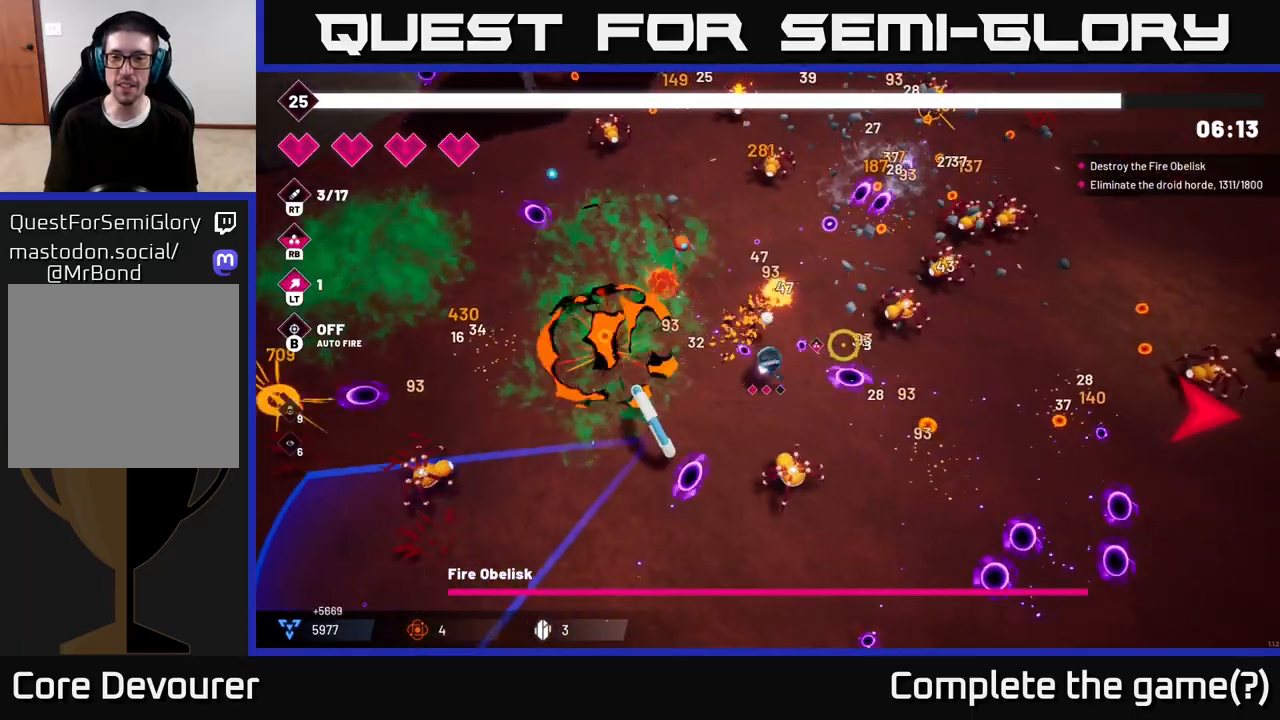
{"buttons": ["L2", "R2"], "left_stick": "right", "right_stick": "right", "events": [[500, "L2", "down"]]}
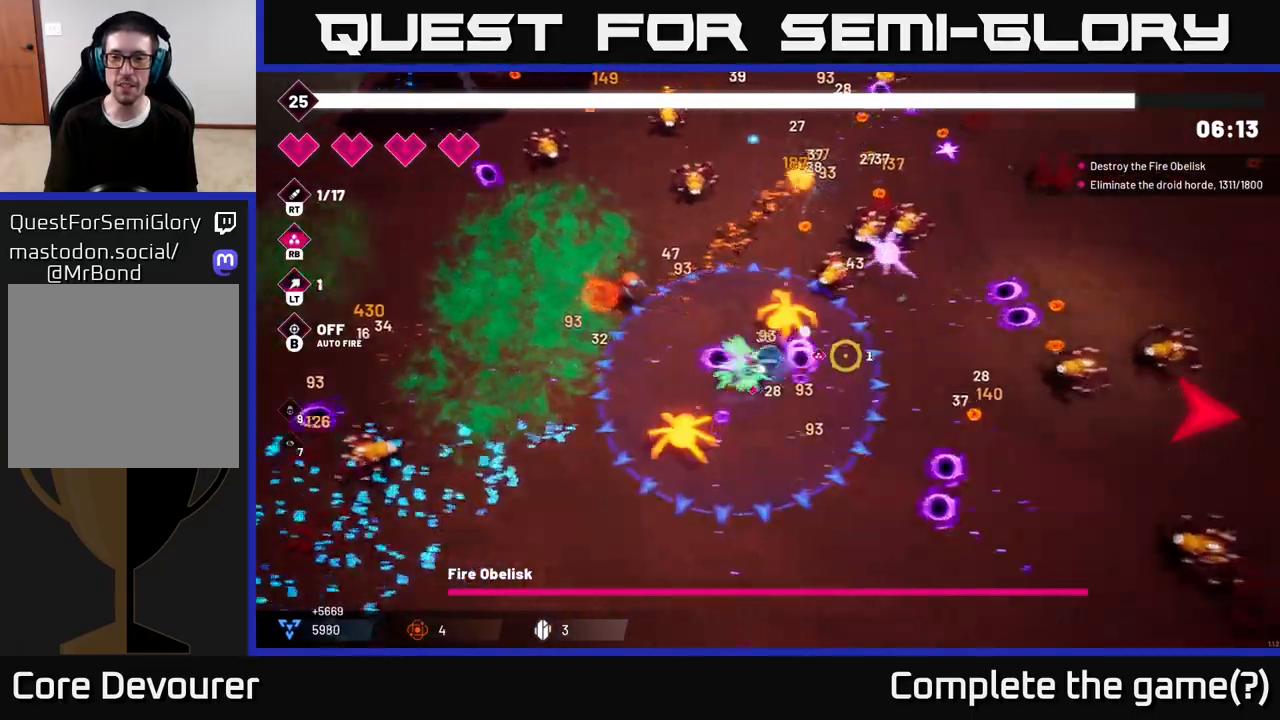
{"buttons": ["L2", "R2"], "left_stick": "right", "right_stick": "right", "events": [[117, "L2", "up"], [383, "L2", "down"]]}
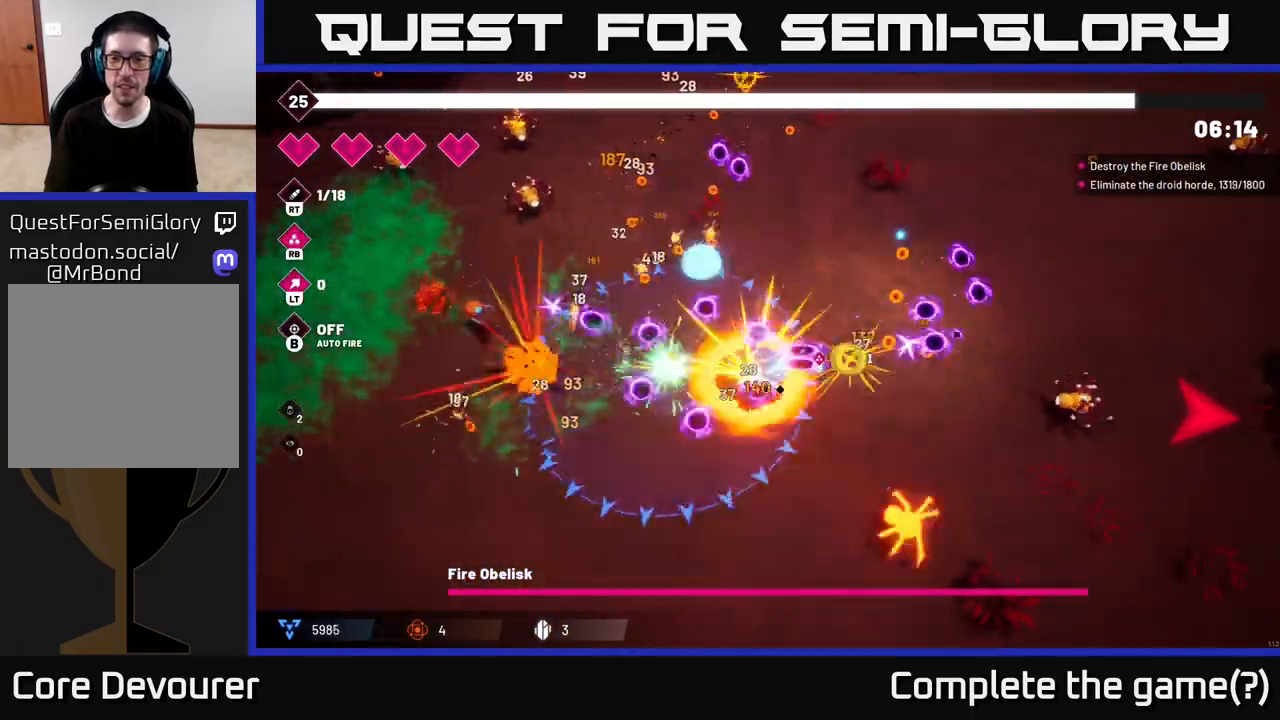
{"buttons": [], "left_stick": "right", "right_stick": "right", "events": [[33, "L2", "up"], [83, "right_stick", "down-right"], [433, "right_stick", "right"], [500, "R2", "up"]]}
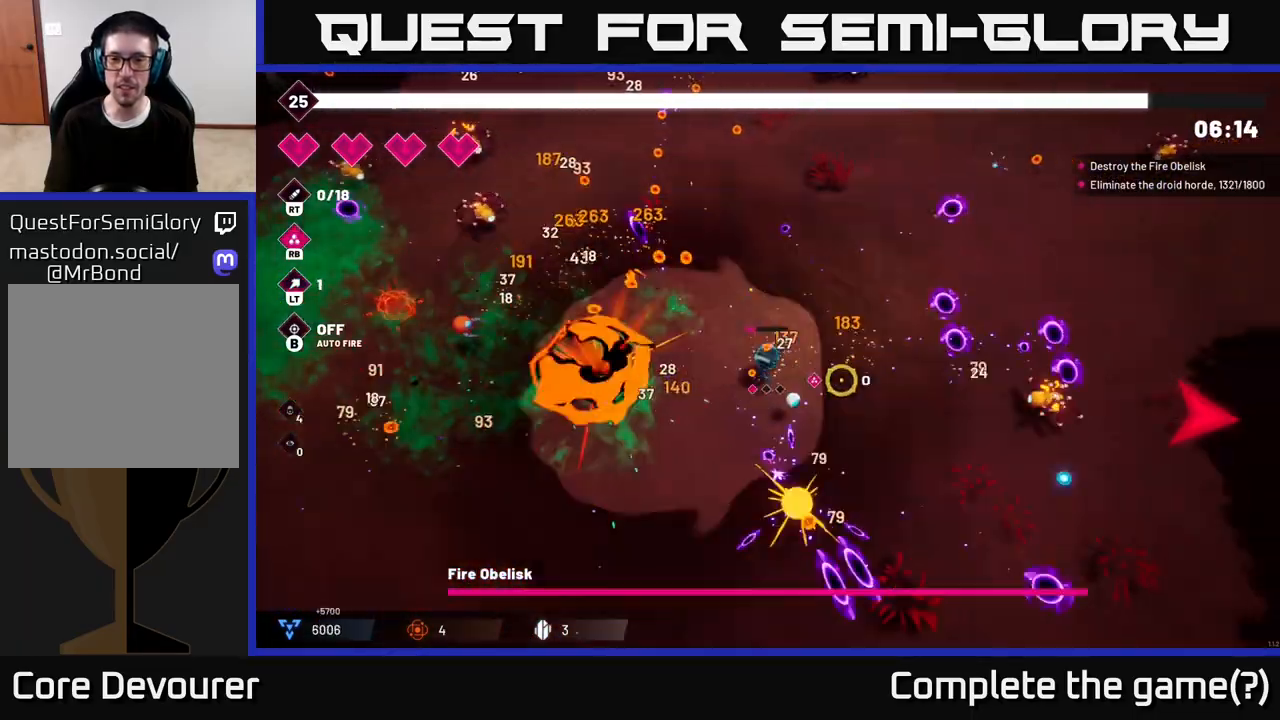
{"buttons": ["L2"], "left_stick": "up-right", "right_stick": "right", "events": [[150, "L2", "down"], [317, "L2", "up"], [483, "L2", "down"], [483, "left_stick", "up-right"]]}
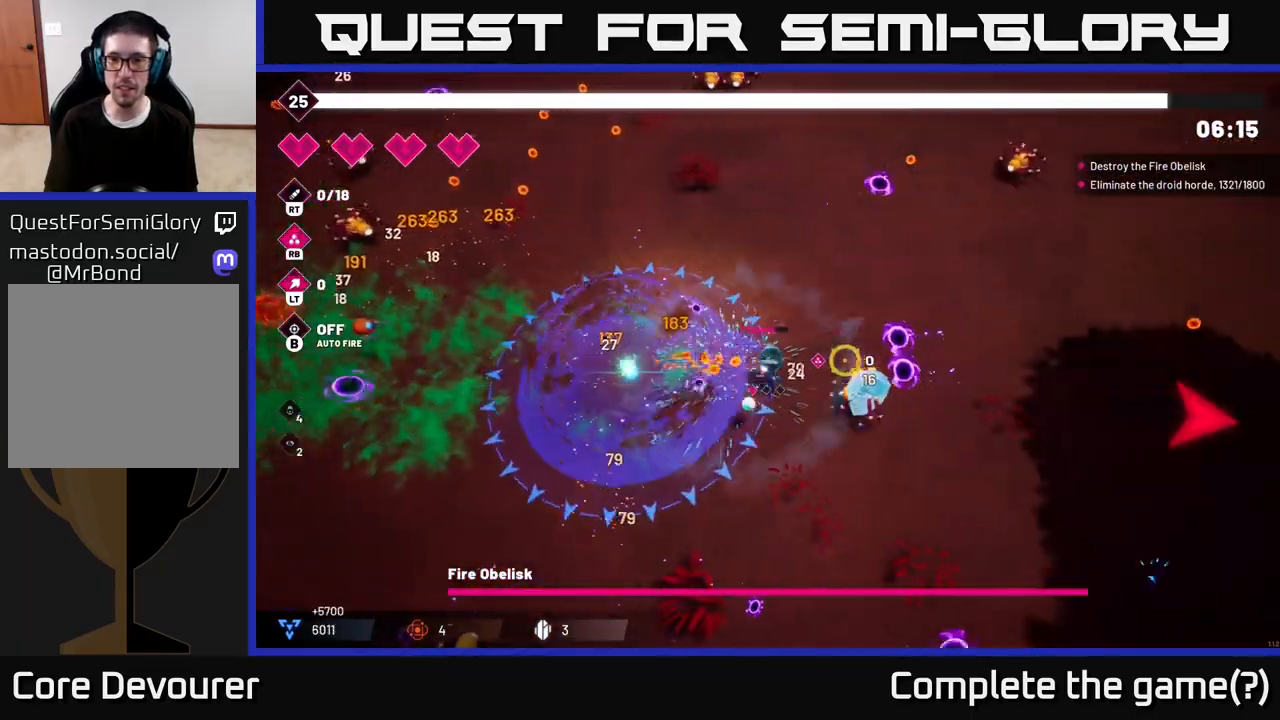
{"buttons": ["R2"], "left_stick": "up-right", "right_stick": "up-right", "events": [[133, "L2", "up"], [250, "right_stick", "up-right"], [283, "R2", "down"]]}
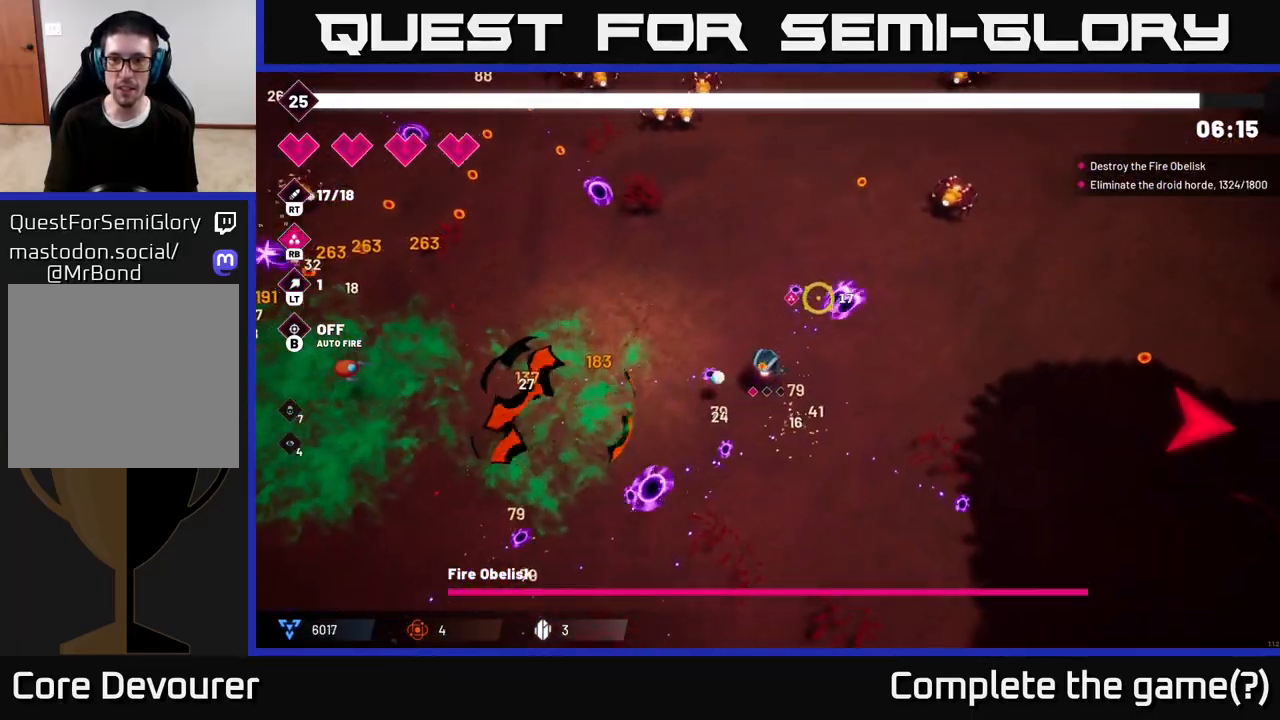
{"buttons": [], "left_stick": "right", "right_stick": "right", "events": [[83, "left_stick", "right"], [267, "R2", "up"], [333, "L2", "down"], [333, "right_stick", "right"], [483, "L2", "up"]]}
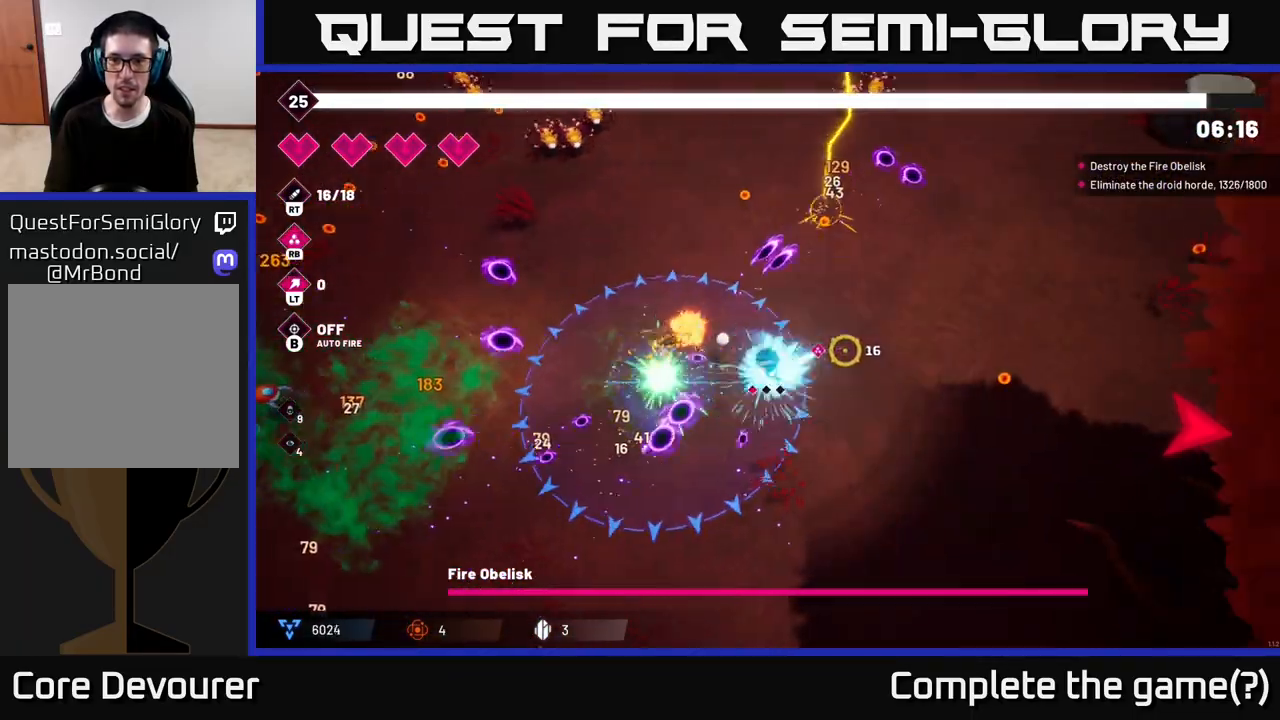
{"buttons": [], "left_stick": "right", "right_stick": "left", "events": [[217, "L2", "down"], [383, "L2", "up"], [500, "right_stick", "left"]]}
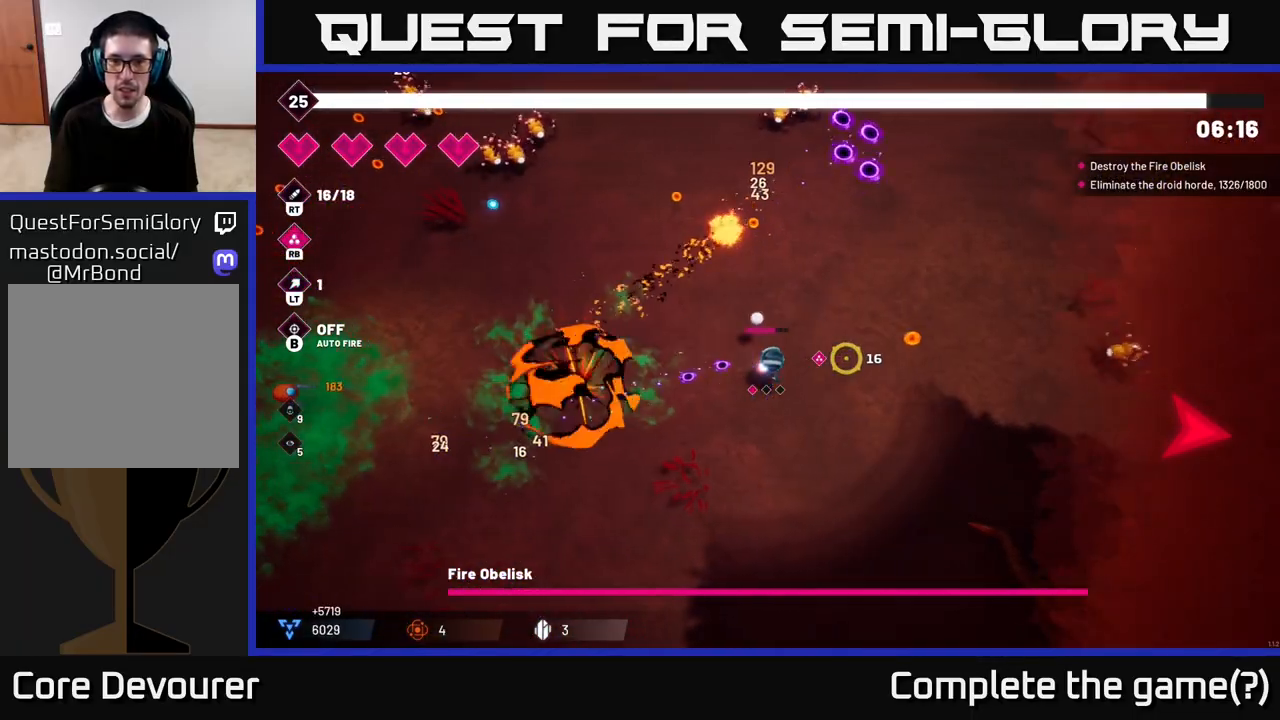
{"buttons": ["R2"], "left_stick": "up-right", "right_stick": "up-left", "events": [[67, "right_stick", "up-left"], [183, "R2", "down"], [250, "left_stick", "up-right"]]}
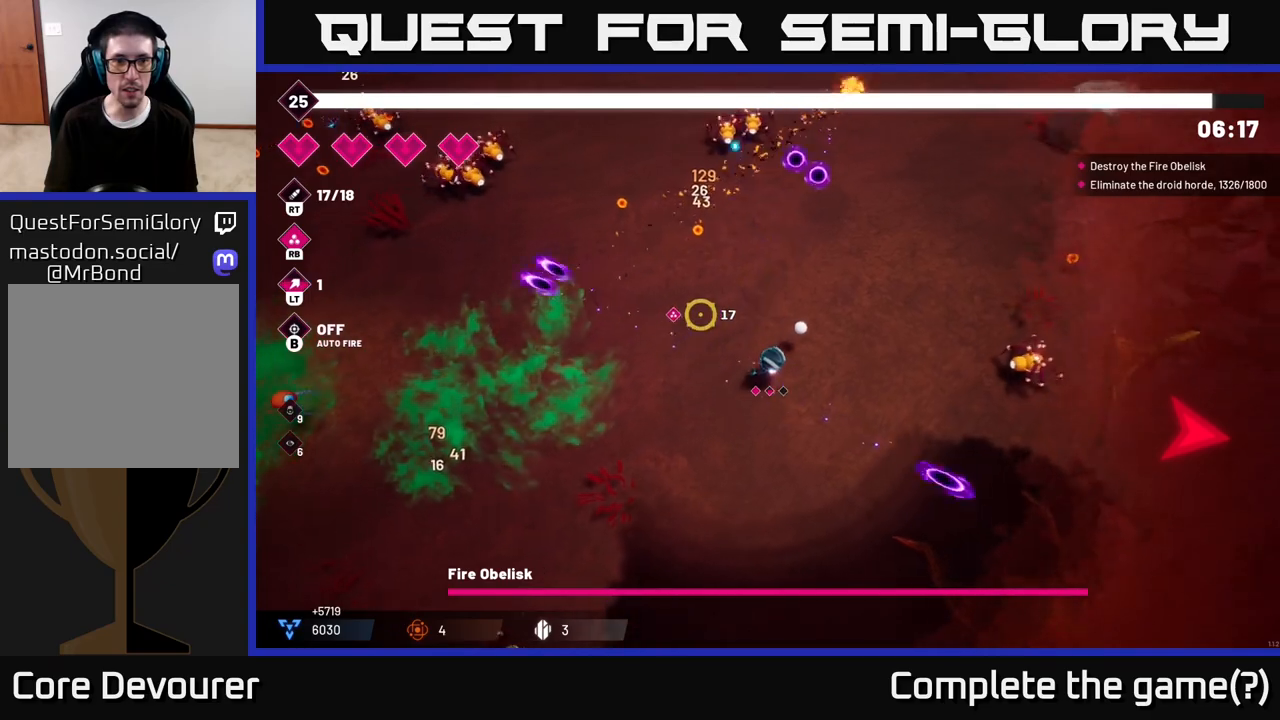
{"buttons": [], "left_stick": "right", "right_stick": "right", "events": [[17, "left_stick", "right"], [333, "R2", "up"], [383, "right_stick", "right"]]}
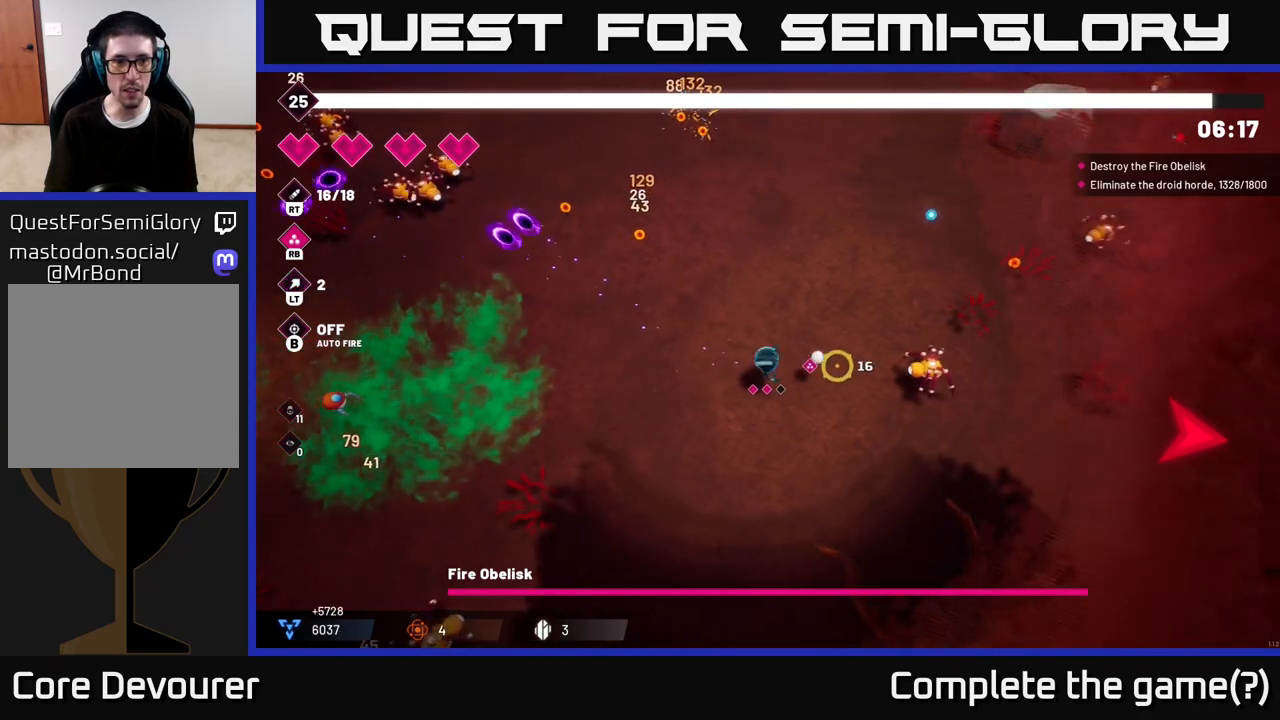
{"buttons": [], "left_stick": "right", "right_stick": "right", "events": [[33, "R2", "down"], [500, "R2", "up"]]}
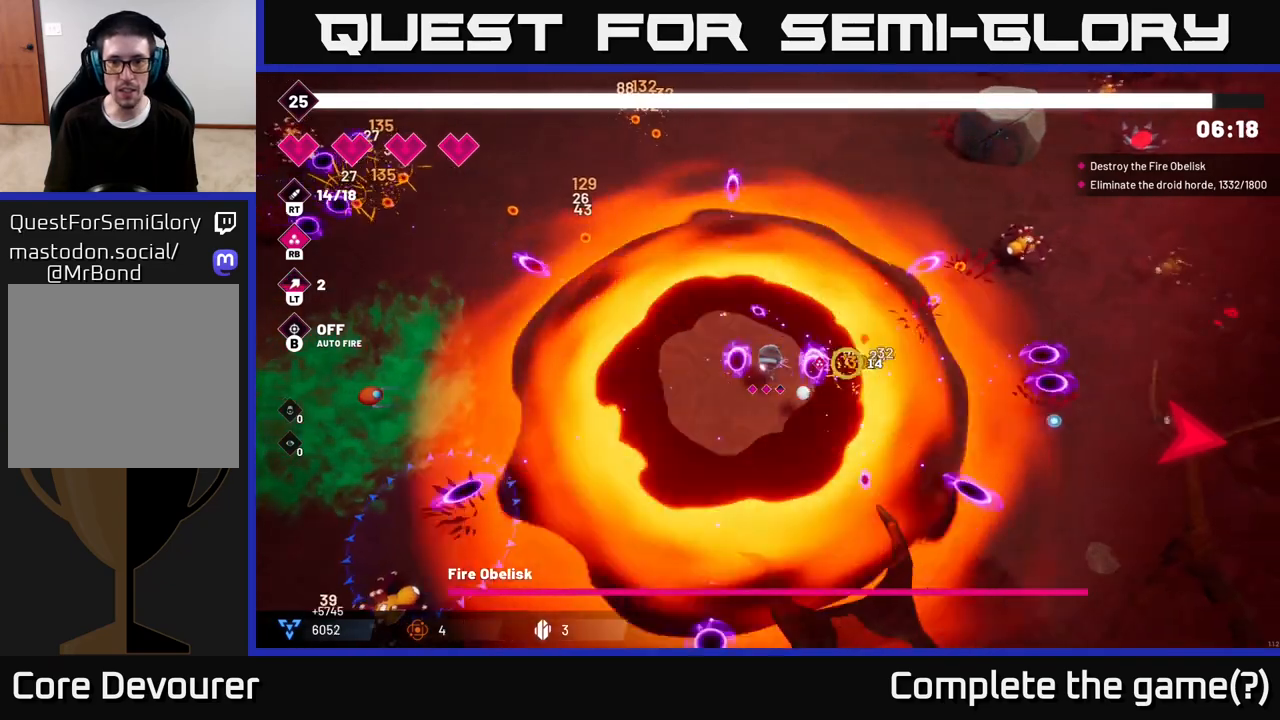
{"buttons": ["R2"], "left_stick": "right", "right_stick": "right", "events": [[200, "R2", "down"]]}
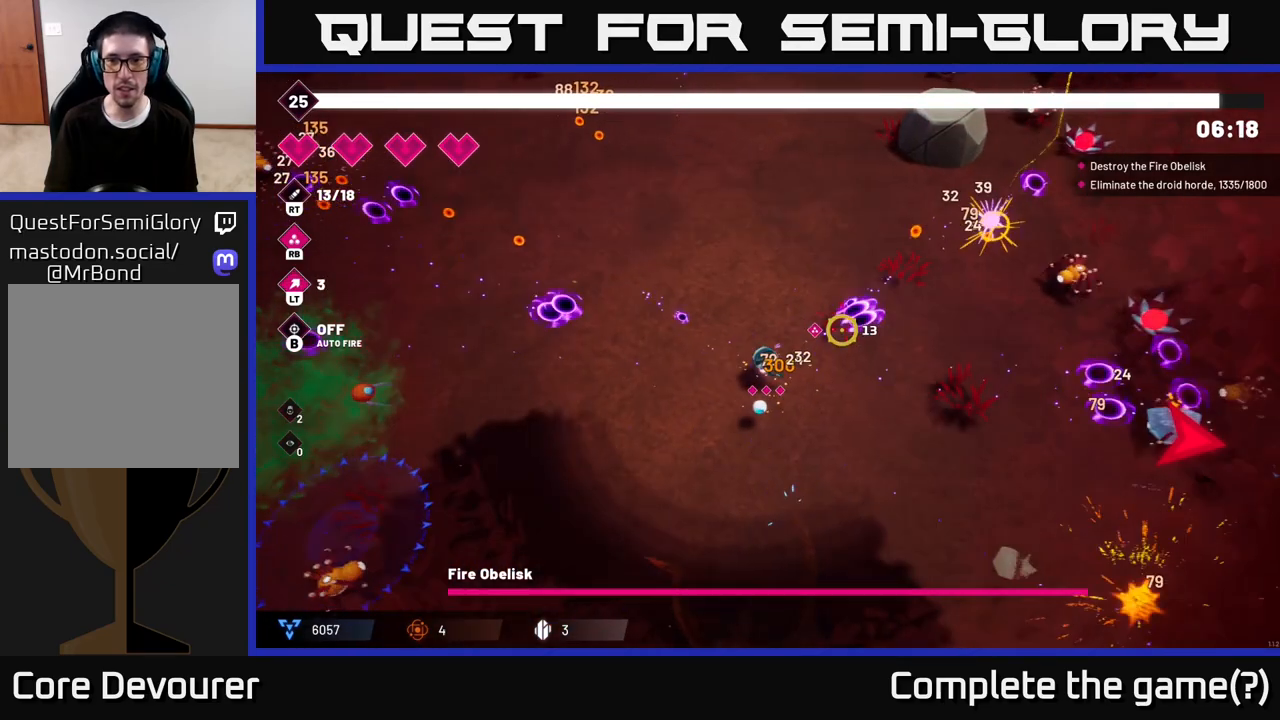
{"buttons": ["R2"], "left_stick": "right", "right_stick": "right", "events": [[50, "R2", "up"], [317, "R2", "down"]]}
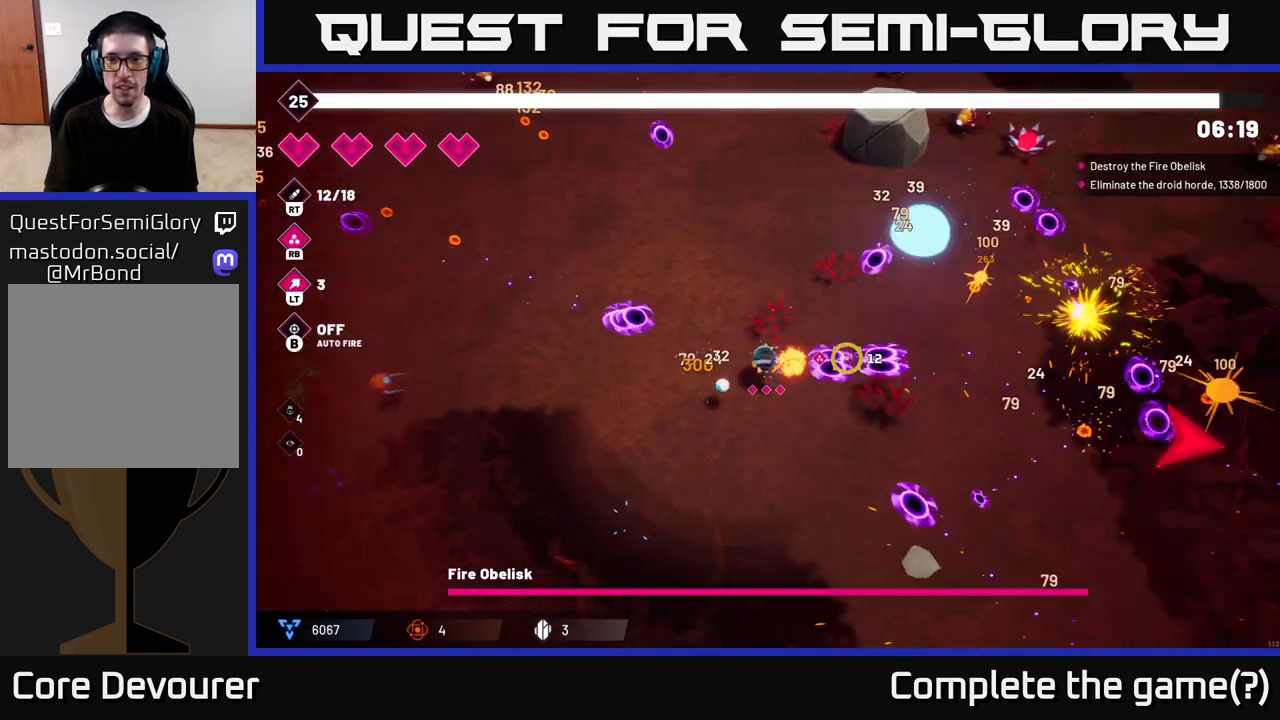
{"buttons": ["L2"], "left_stick": "right", "right_stick": "right", "events": [[117, "left_stick", "center"], [250, "left_stick", "right"], [467, "R2", "up"], [500, "L2", "down"]]}
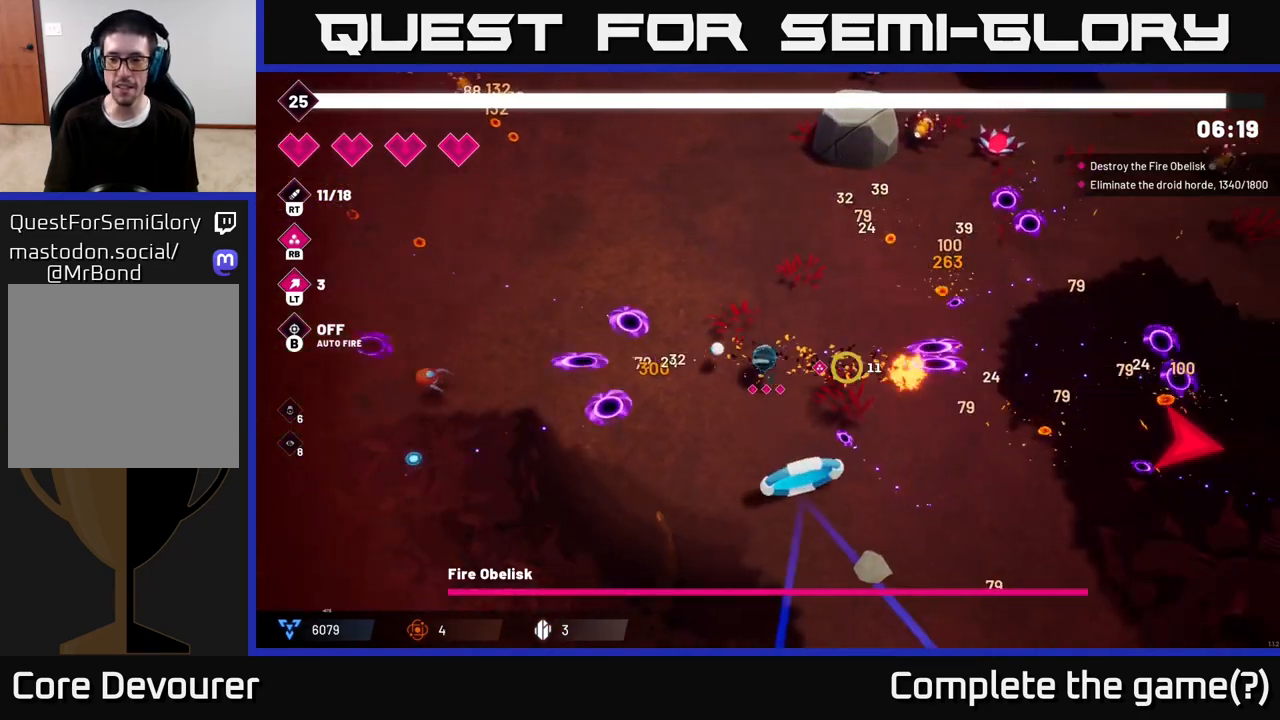
{"buttons": [], "left_stick": "right", "right_stick": "right", "events": [[117, "L2", "up"], [300, "L2", "down"], [417, "L2", "up"]]}
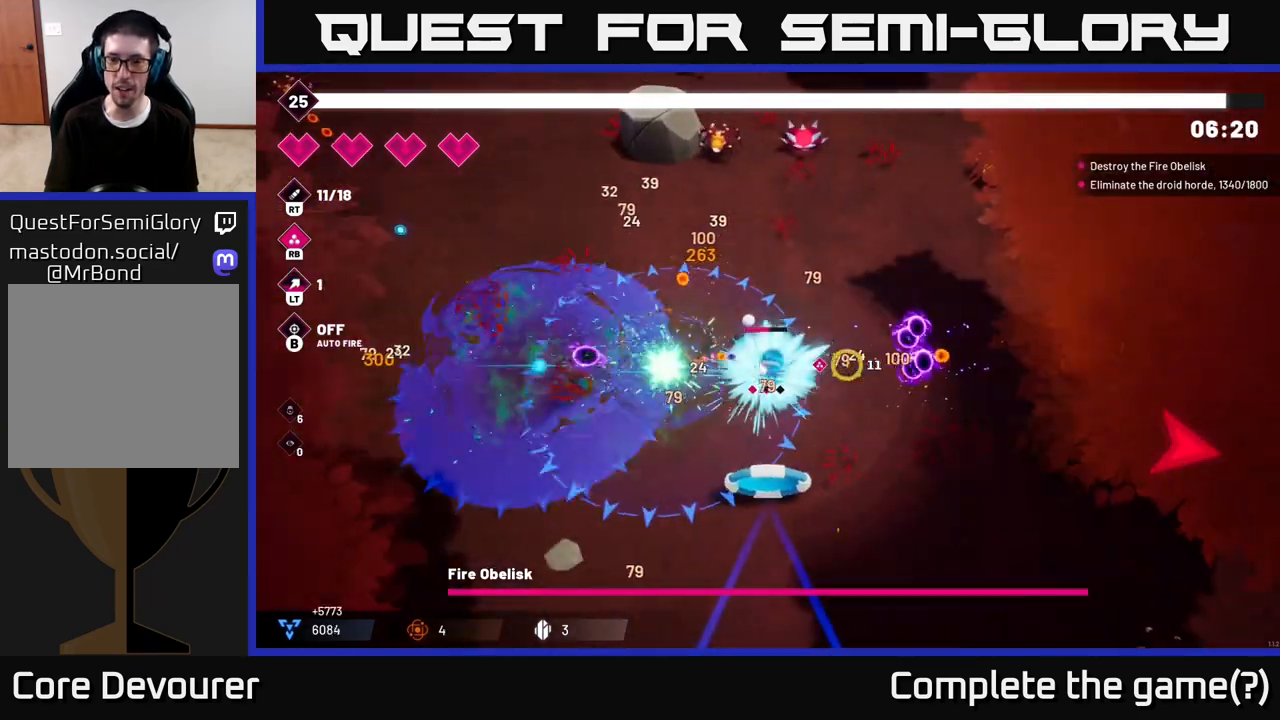
{"buttons": ["R2"], "left_stick": "right", "right_stick": "right", "events": [[217, "R2", "down"]]}
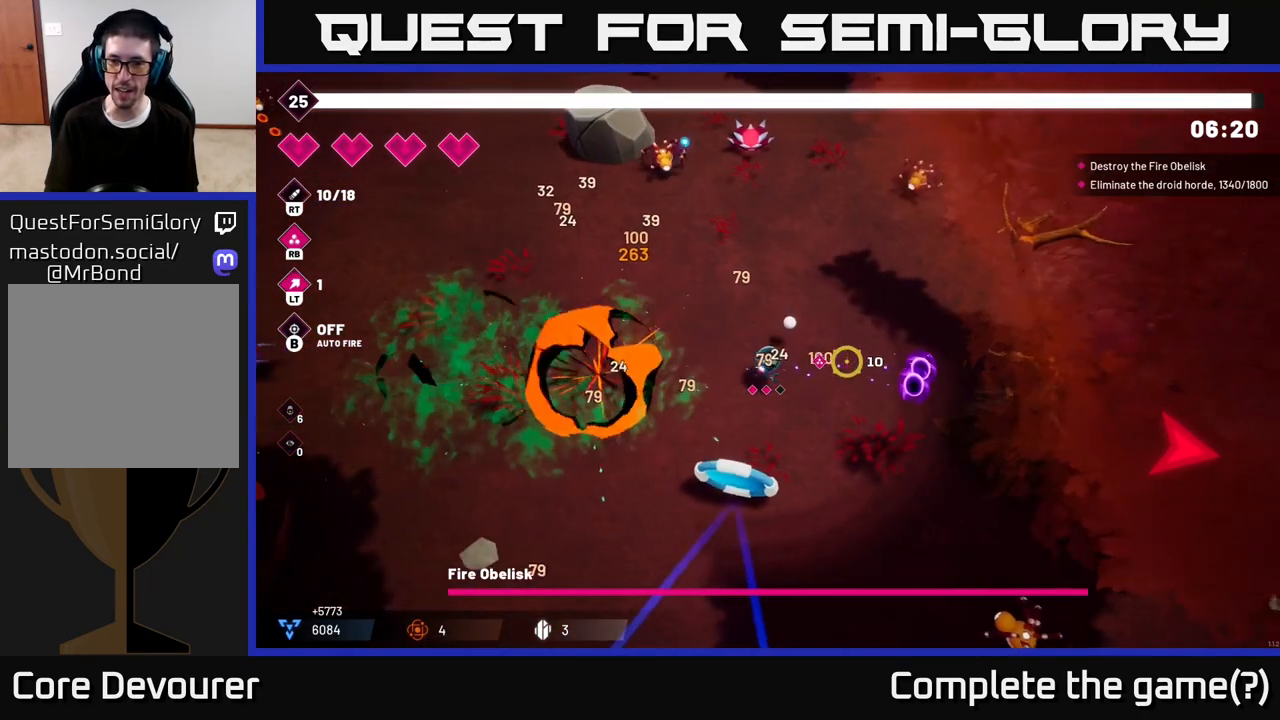
{"buttons": [], "left_stick": "down", "right_stick": "right", "events": [[17, "R2", "up"], [267, "L2", "down"], [383, "L2", "up"], [483, "left_stick", "down"]]}
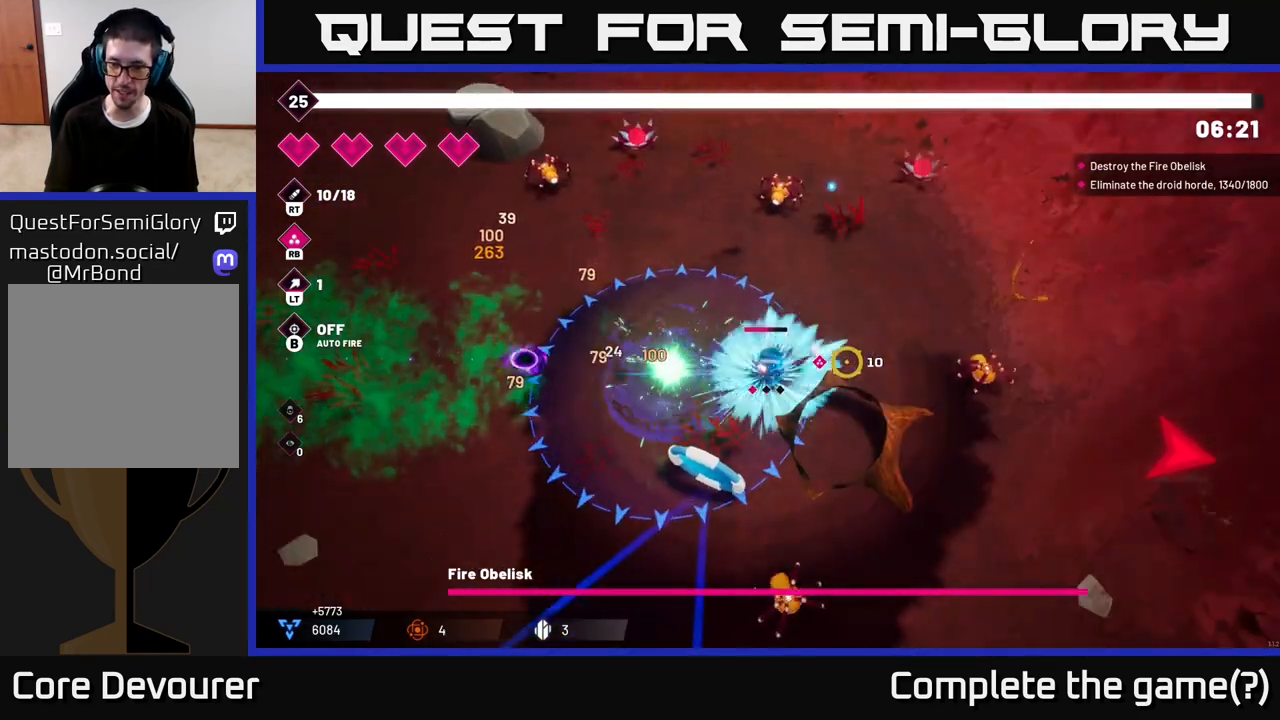
{"buttons": ["R2"], "left_stick": "down", "right_stick": "down-right", "events": [[250, "right_stick", "down"], [283, "R2", "down"], [450, "right_stick", "down-right"]]}
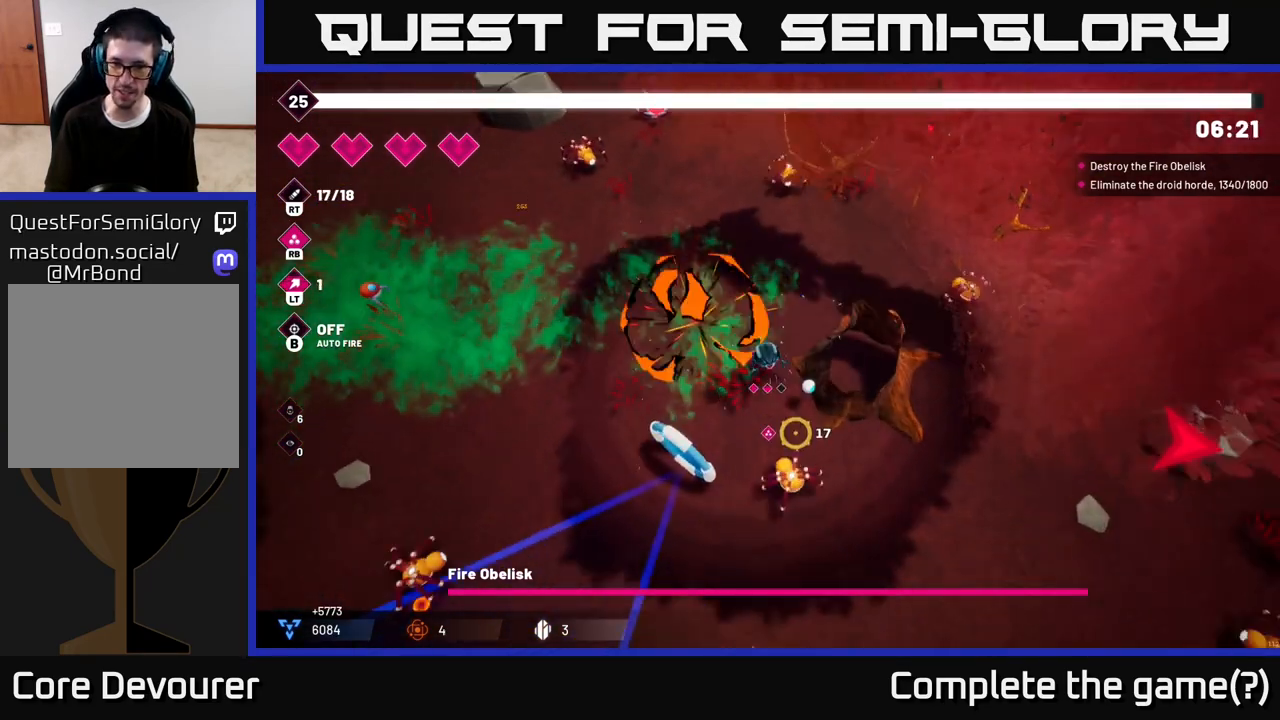
{"buttons": [], "left_stick": "down-right", "right_stick": "down-right", "events": [[33, "R2", "up"], [133, "R2", "down"], [333, "R2", "up"], [383, "left_stick", "down-right"]]}
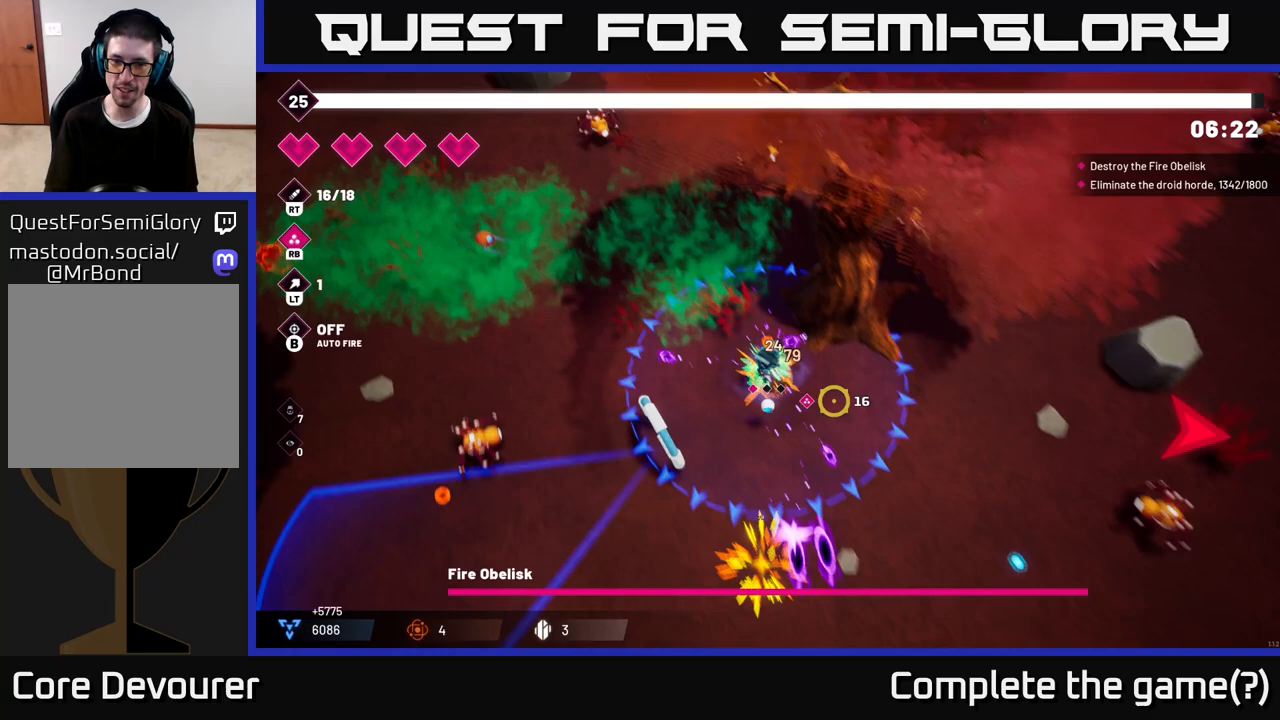
{"buttons": ["R2"], "left_stick": "right", "right_stick": "right", "events": [[17, "L2", "down"], [117, "L2", "up"], [217, "right_stick", "down"], [283, "left_stick", "right"], [367, "right_stick", "right"], [483, "R2", "down"]]}